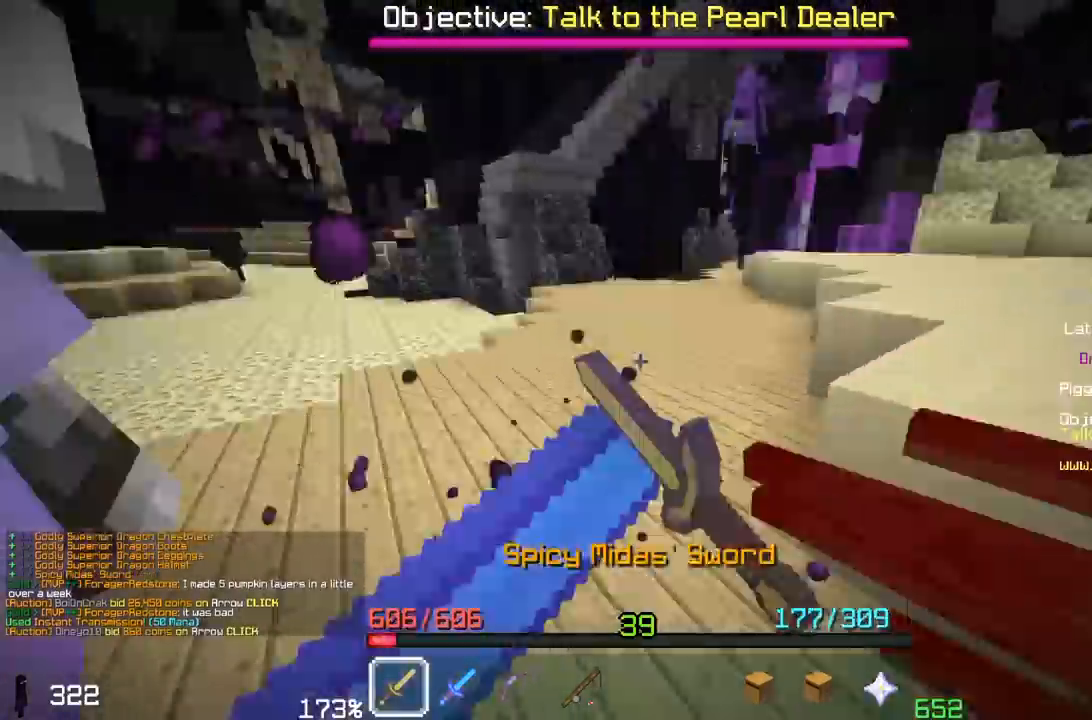
Gameplay with keyboard and mouse; each line is a JSON object with the keys and mouse buttons held at the frame after it. "events" lists presses ("down") and releases ("up") of "a", "d", "s", "space", "w", "mouse_left" and "mouse_right" between this image and that frame as [ms after this image, input, new state], when the widget could be followed in between. "mouse_left", "mouse_right" = the "left", "right" buttons of the "mouse" list. No other keys are recorded. Fast repeated clicks can show as one long hold. Mouse movement is not recorded.
{"keys": ["w"], "mouse": [], "events": [[17, "a", "down"], [67, "w", "down"], [83, "mouse_left", "up"], [450, "a", "up"]]}
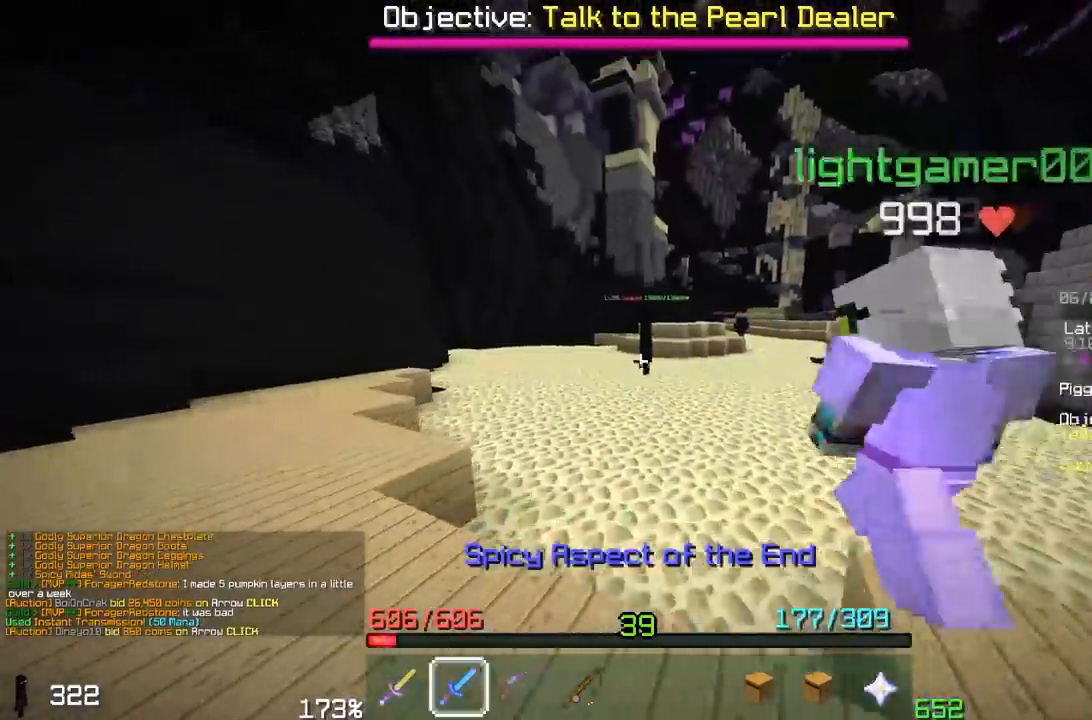
{"keys": ["w"], "mouse": [], "events": [[117, "mouse_right", "down"], [283, "mouse_right", "up"]]}
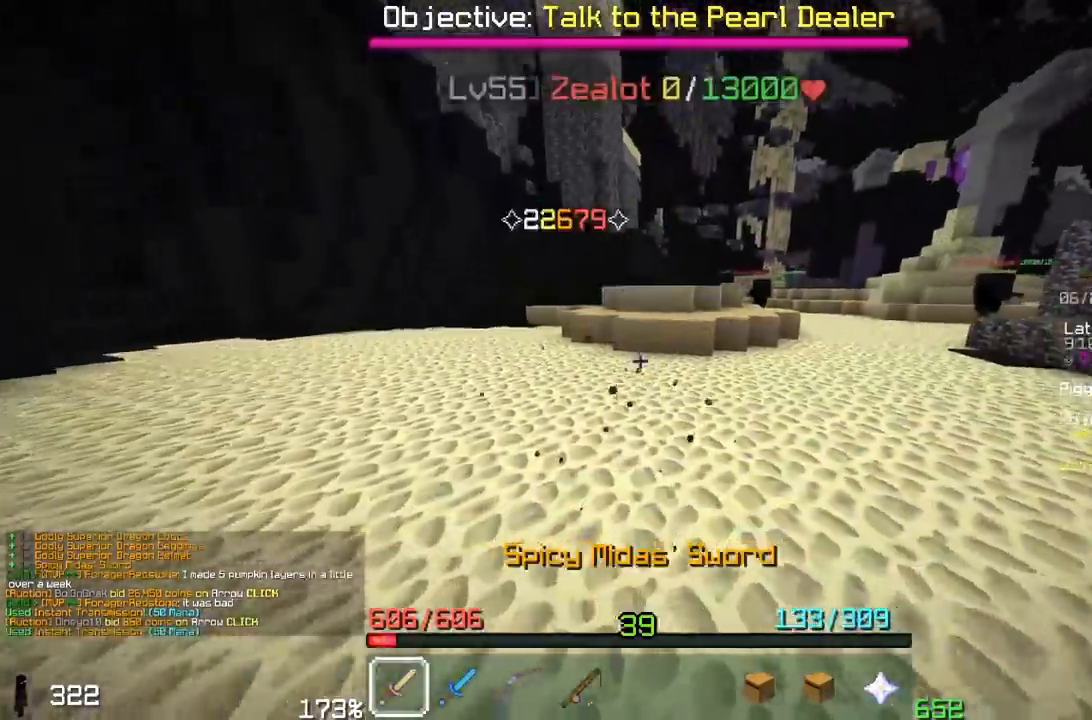
{"keys": ["a", "s"], "mouse": [], "events": [[83, "mouse_left", "down"], [283, "w", "up"], [317, "a", "down"], [367, "s", "down"], [417, "mouse_left", "up"]]}
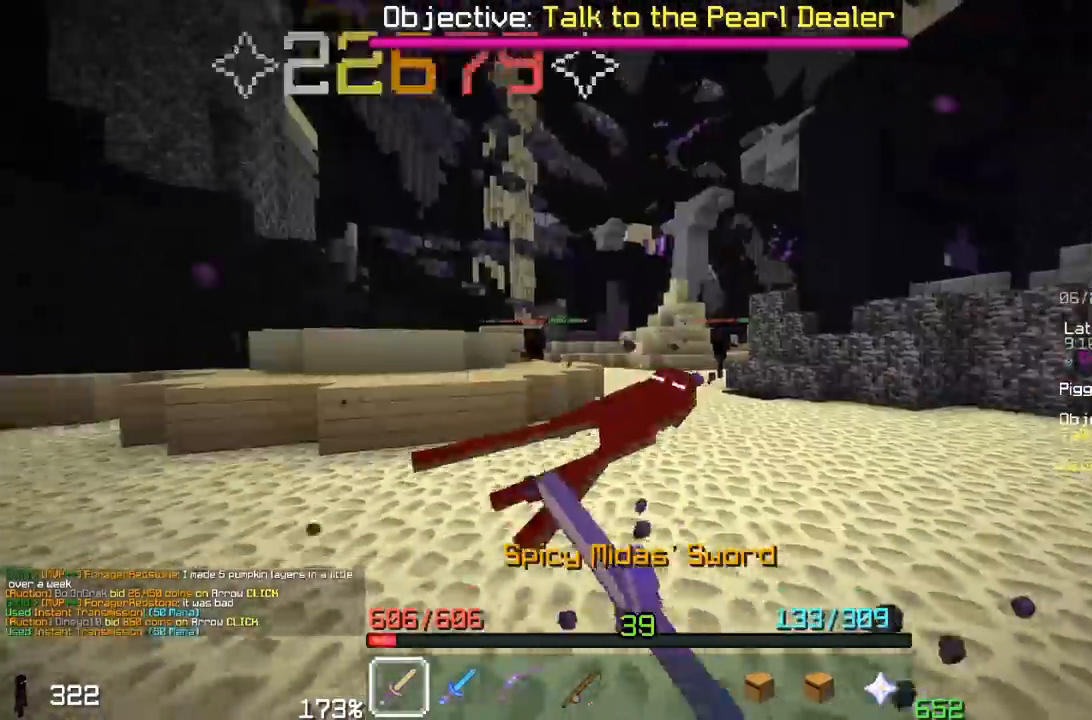
{"keys": [], "mouse": [], "events": [[33, "a", "up"], [233, "s", "up"]]}
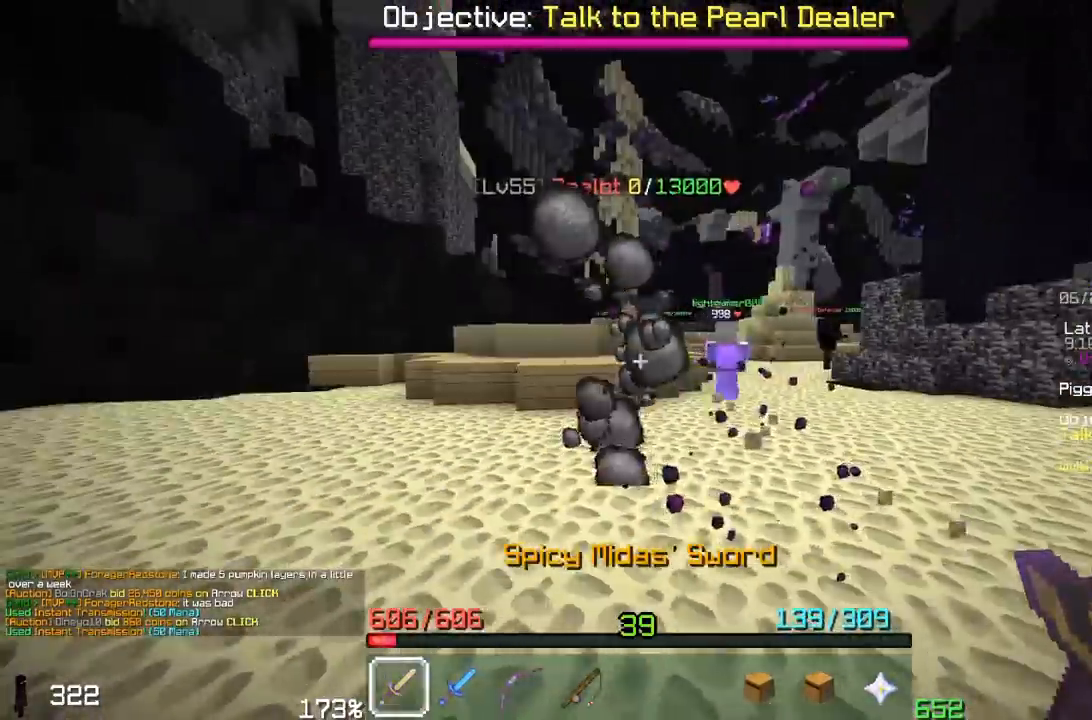
{"keys": [], "mouse": [], "events": []}
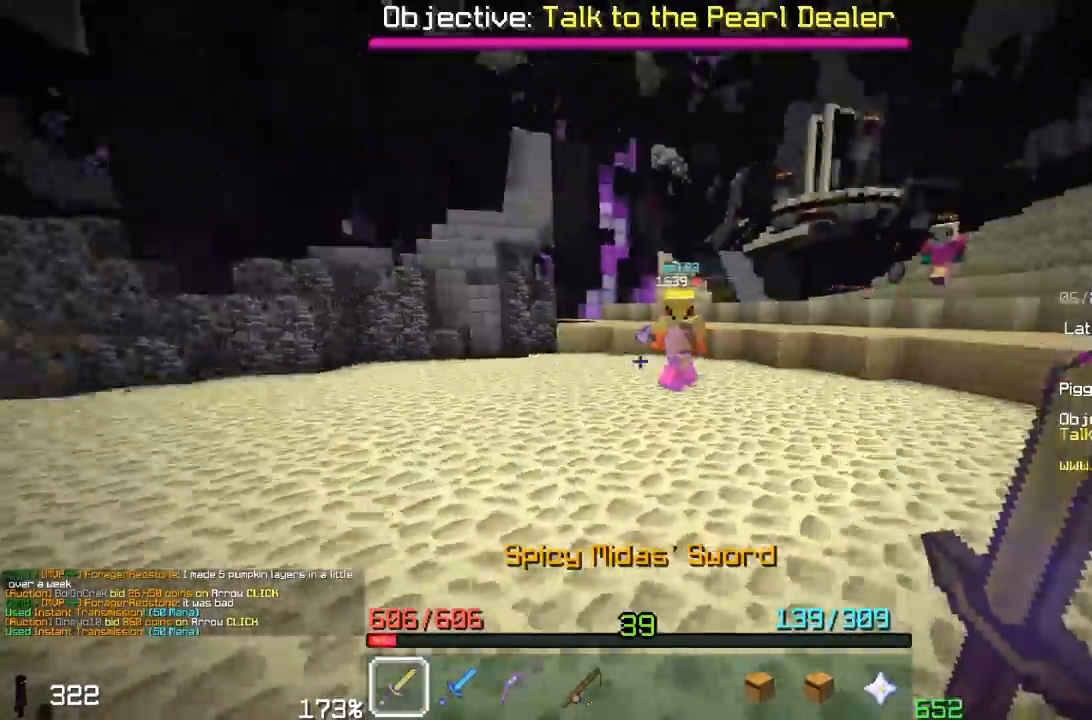
{"keys": ["w"], "mouse": [], "events": [[167, "w", "down"]]}
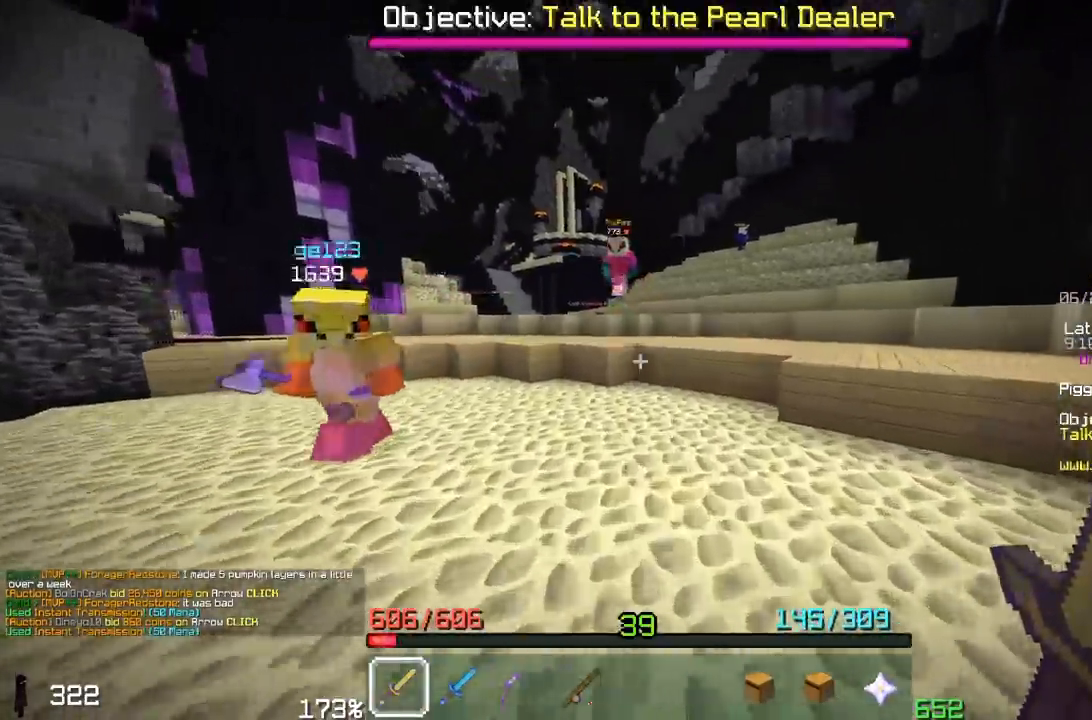
{"keys": ["w"], "mouse": [], "events": [[117, "w", "up"], [283, "w", "down"]]}
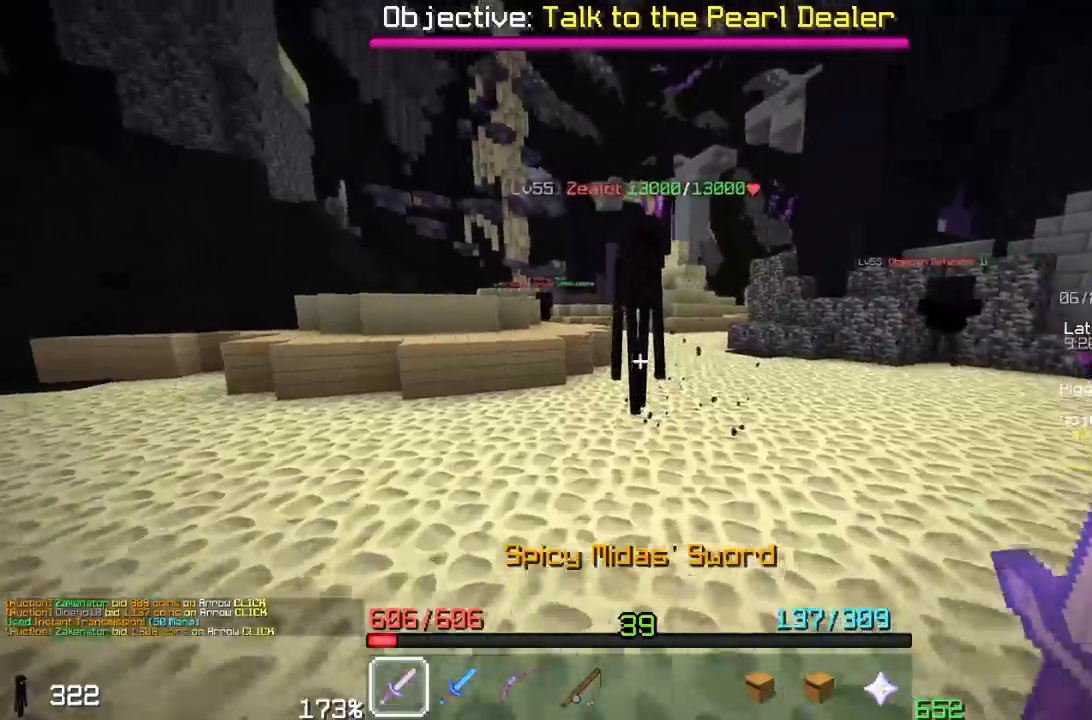
{"keys": [], "mouse": ["left"], "events": [[417, "mouse_left", "down"], [433, "w", "up"]]}
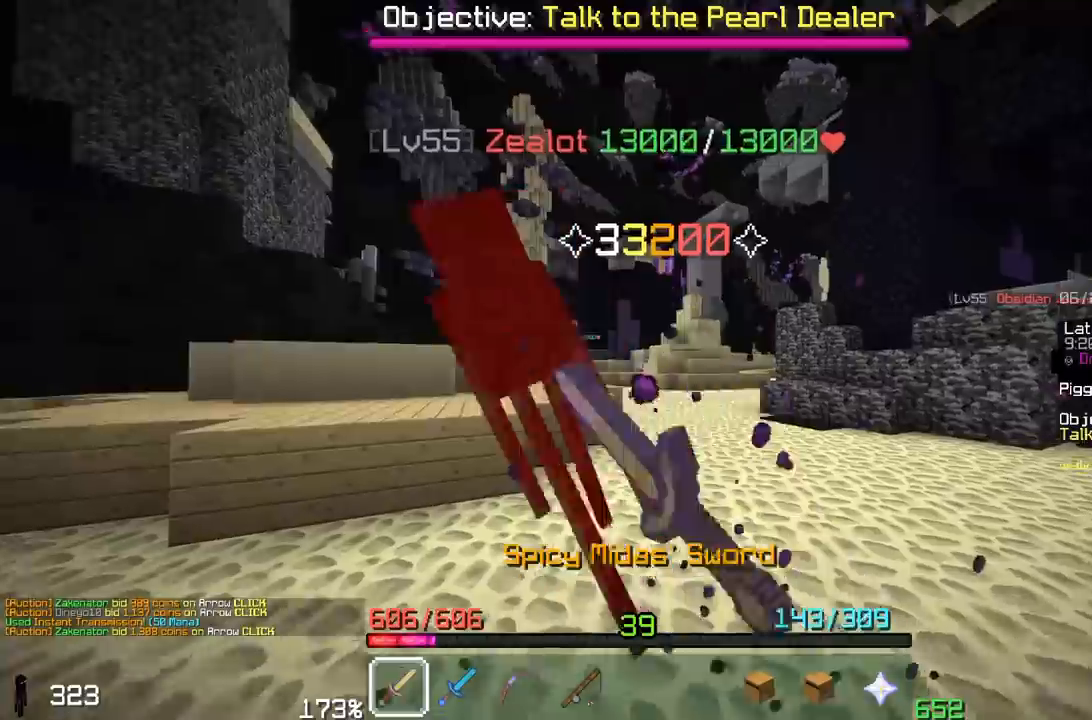
{"keys": [], "mouse": [], "events": [[83, "mouse_left", "up"]]}
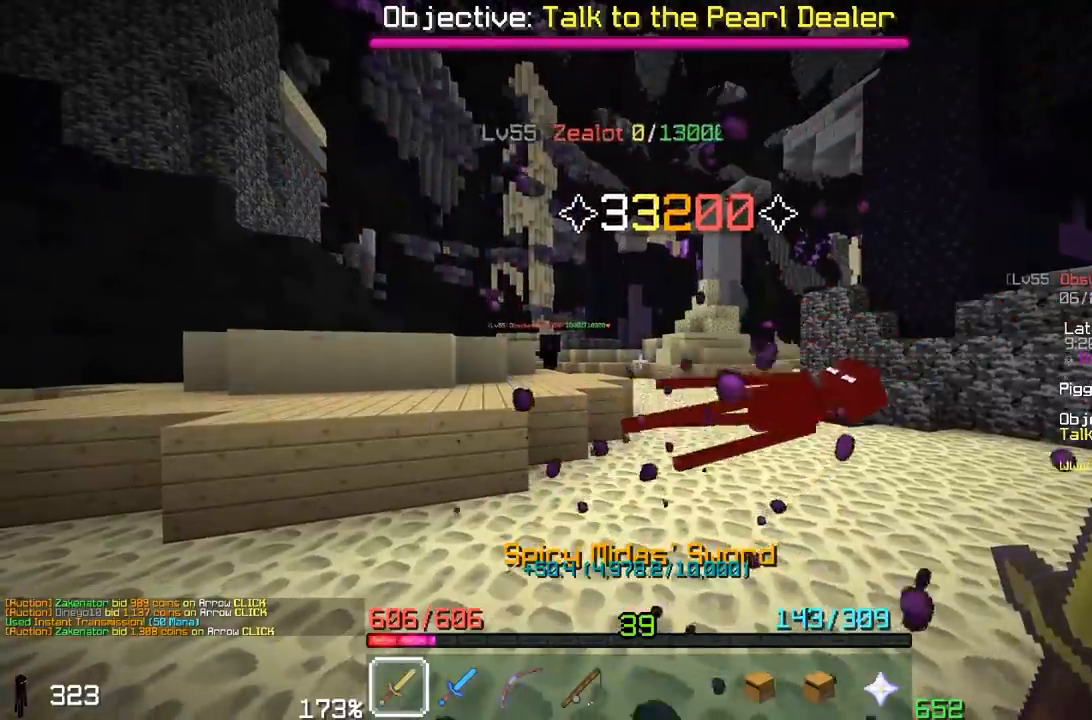
{"keys": [], "mouse": [], "events": []}
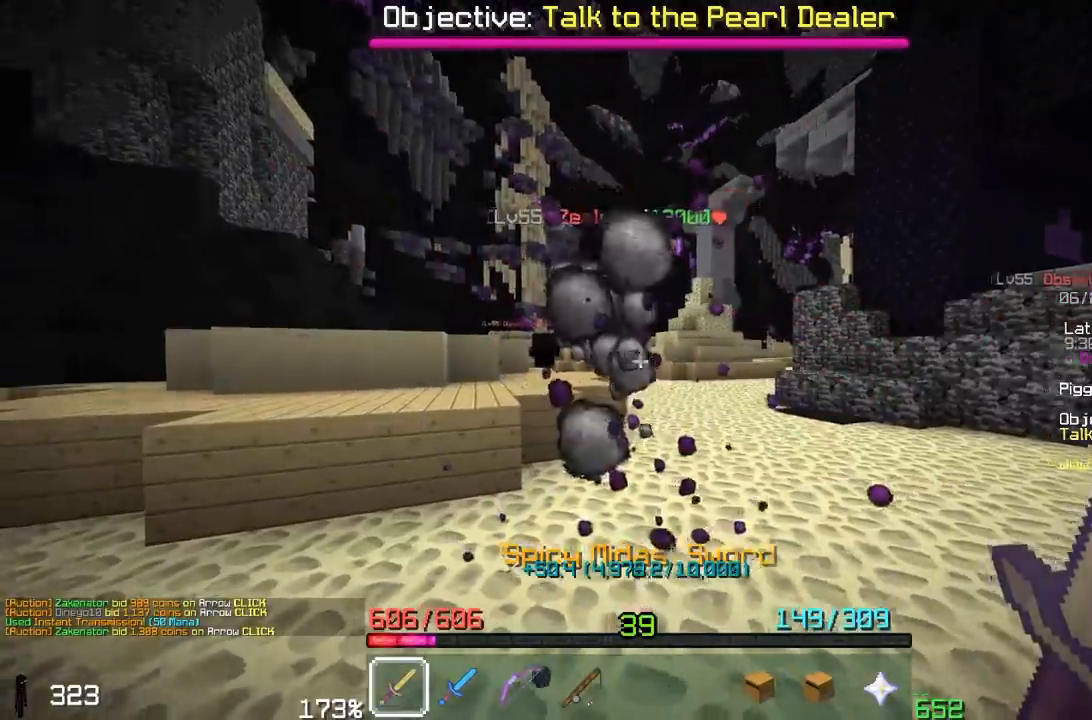
{"keys": ["w"], "mouse": [], "events": [[267, "w", "down"]]}
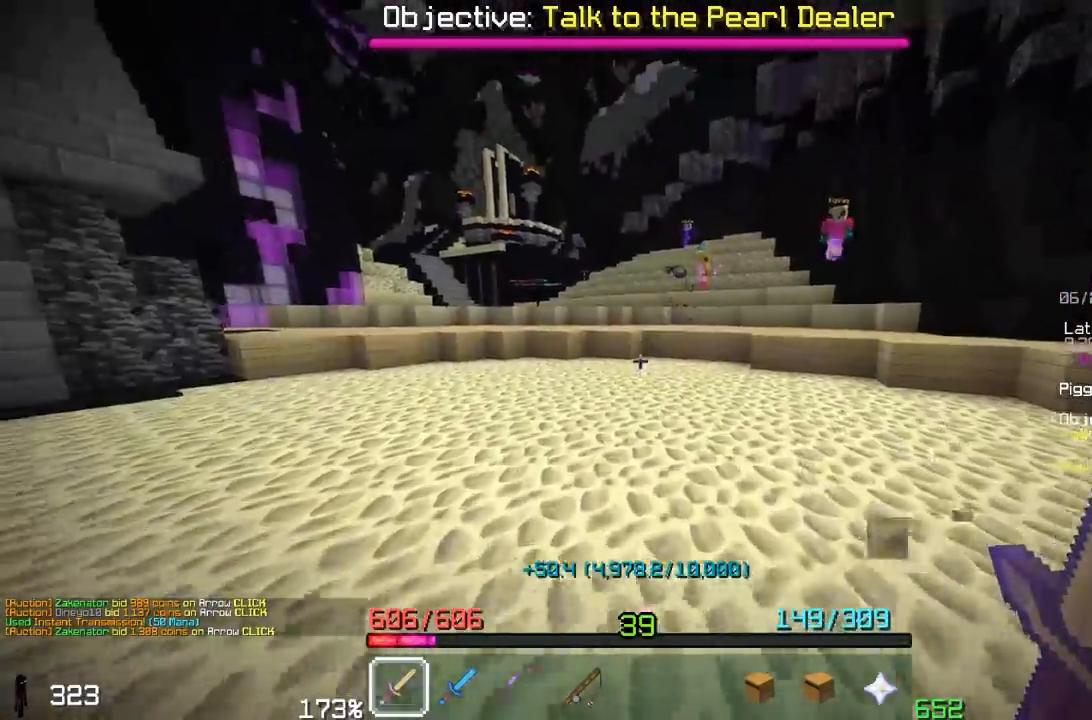
{"keys": ["w"], "mouse": [], "events": []}
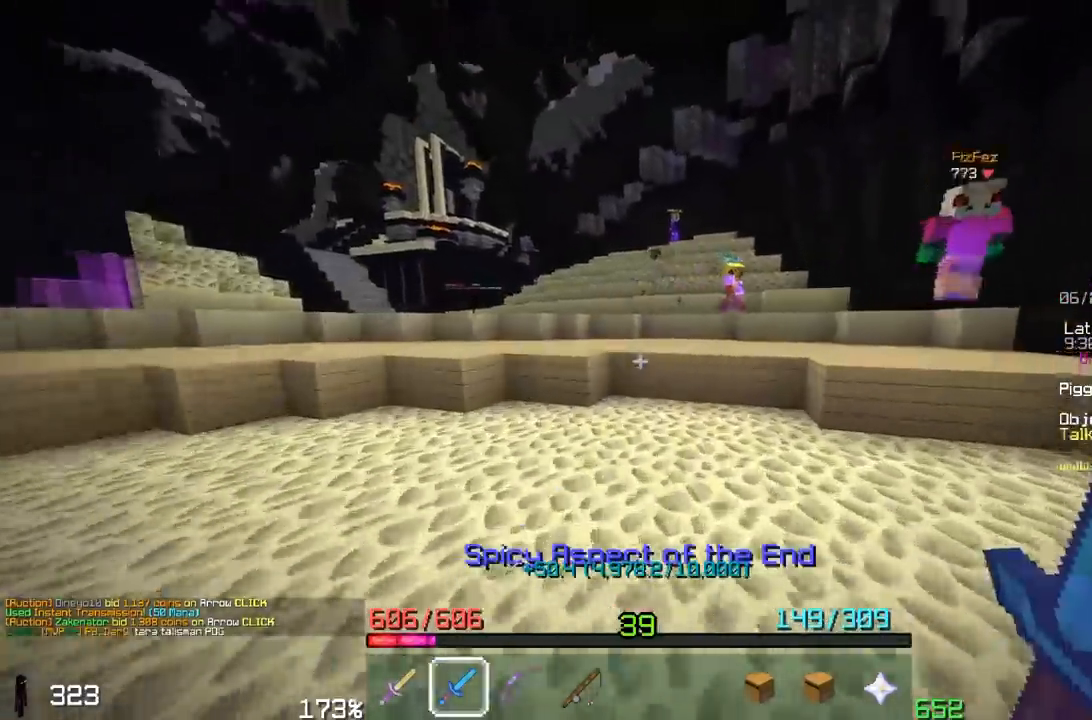
{"keys": ["space", "w"], "mouse": [], "events": [[467, "space", "down"]]}
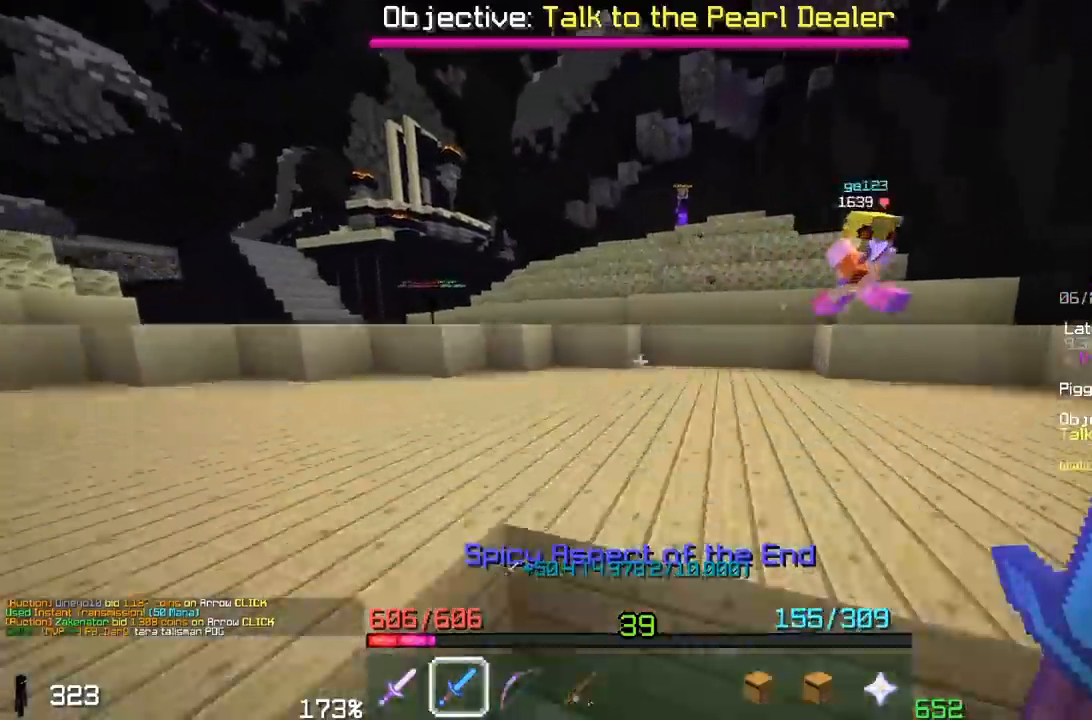
{"keys": ["space", "w"], "mouse": [], "events": [[233, "space", "up"], [467, "space", "down"]]}
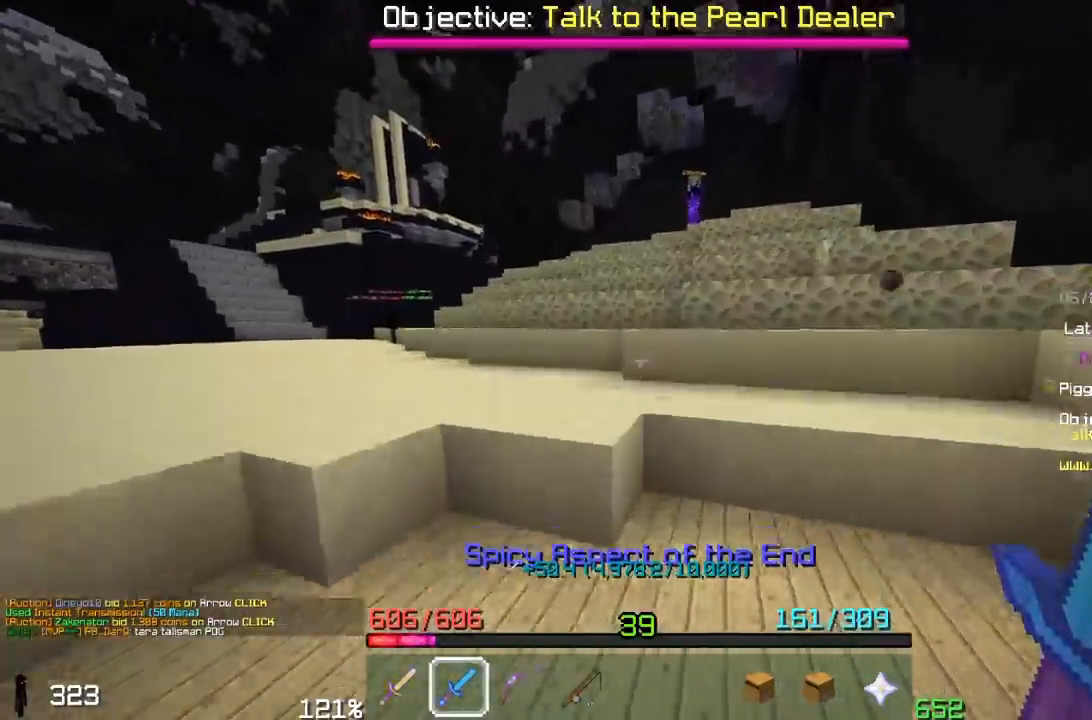
{"keys": ["space", "w"], "mouse": [], "events": [[233, "space", "up"], [367, "space", "down"]]}
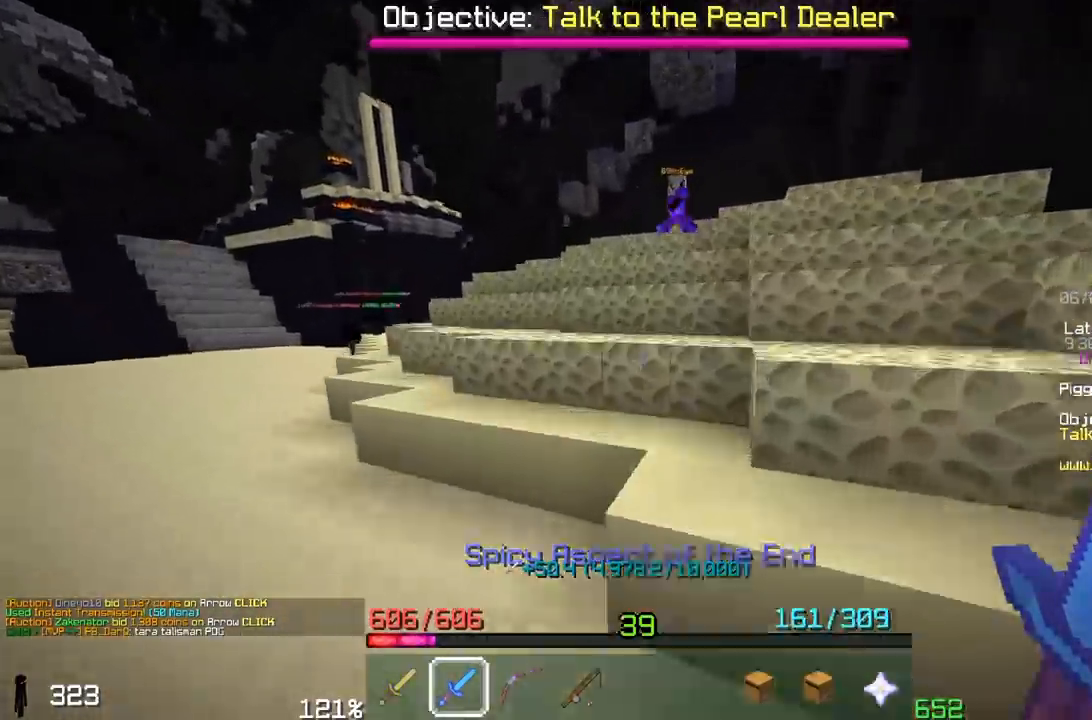
{"keys": ["space", "w"], "mouse": [], "events": [[233, "space", "up"], [250, "w", "up"], [367, "space", "down"], [417, "w", "down"]]}
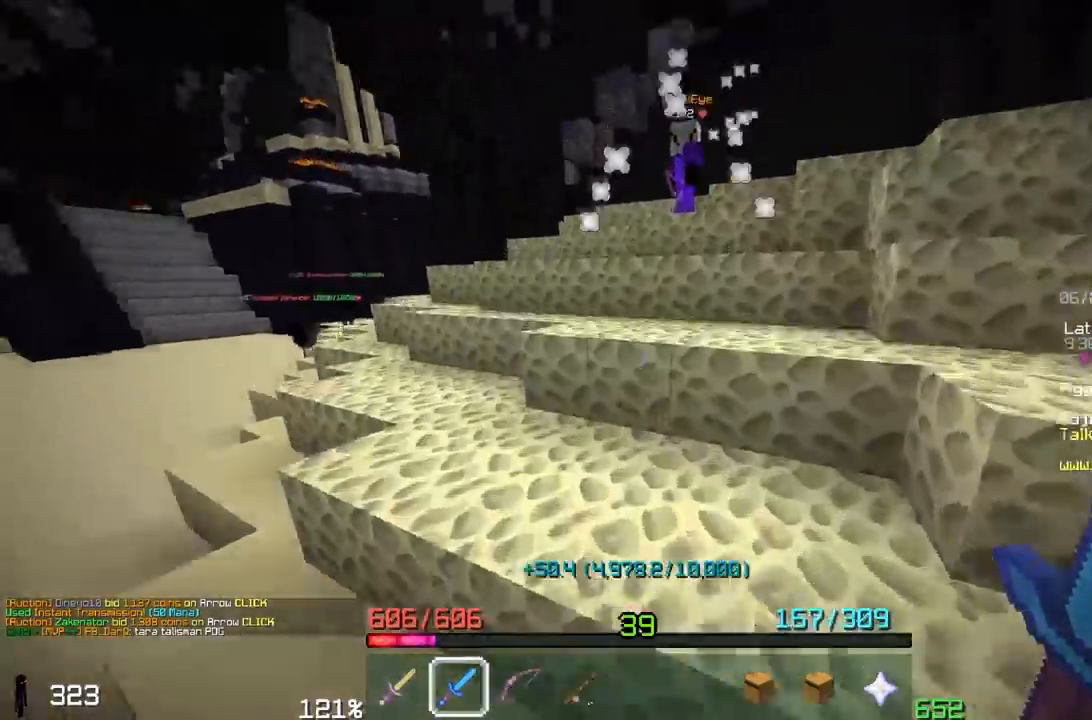
{"keys": ["a"], "mouse": [], "events": [[233, "space", "up"], [233, "w", "up"], [367, "a", "down"]]}
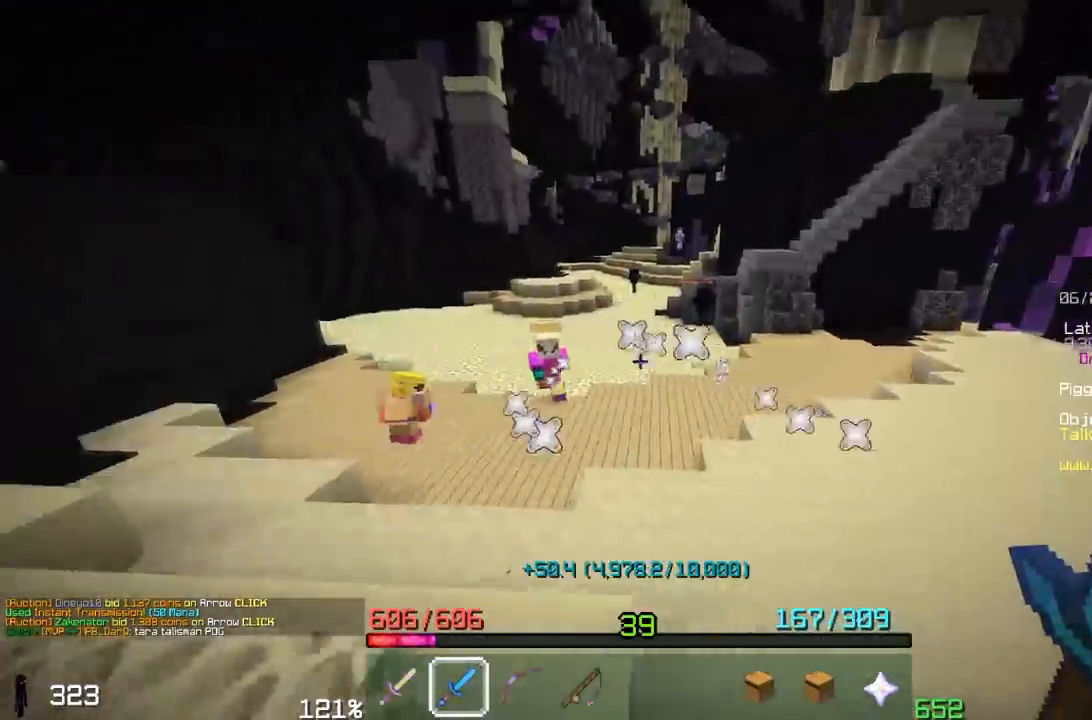
{"keys": ["a"], "mouse": [], "events": [[67, "w", "down"], [100, "space", "down"], [450, "w", "up"], [483, "space", "up"]]}
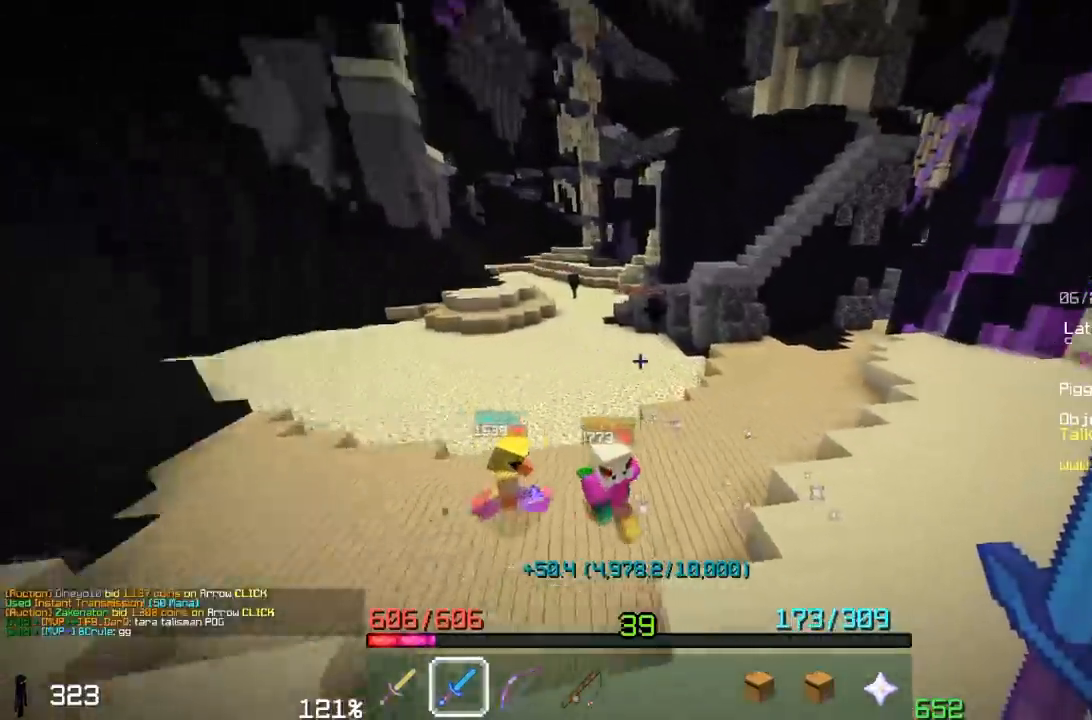
{"keys": ["d", "s", "space"], "mouse": [], "events": [[67, "s", "down"], [117, "d", "down"], [317, "space", "down"], [467, "a", "up"]]}
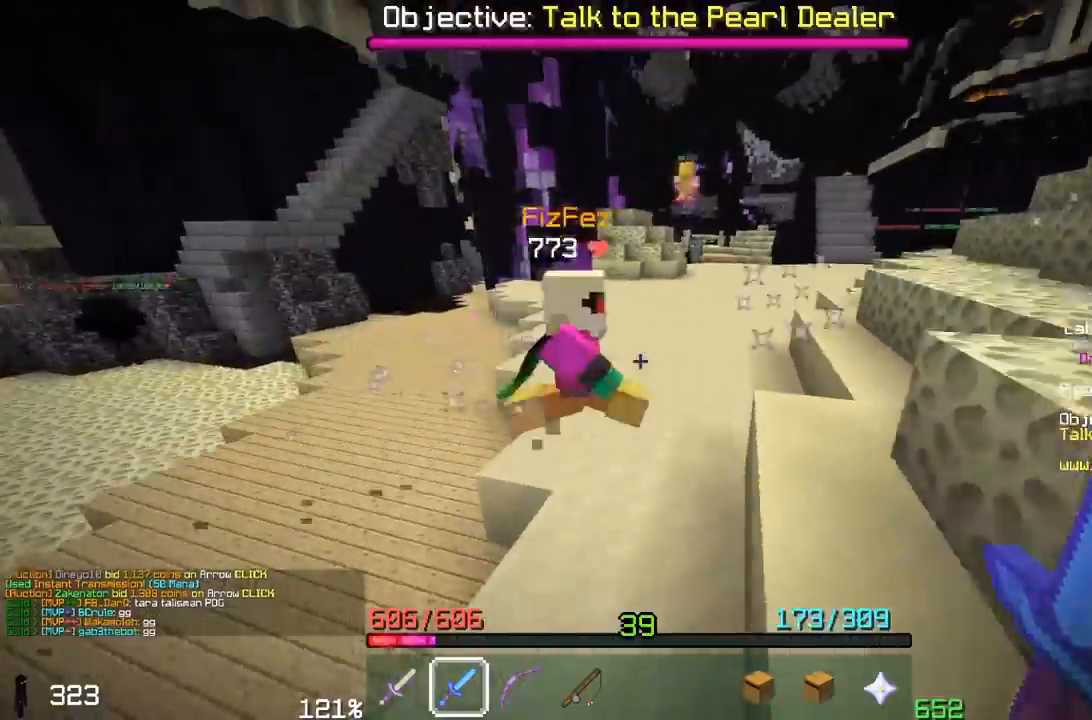
{"keys": ["d", "space"], "mouse": [], "events": [[383, "s", "up"]]}
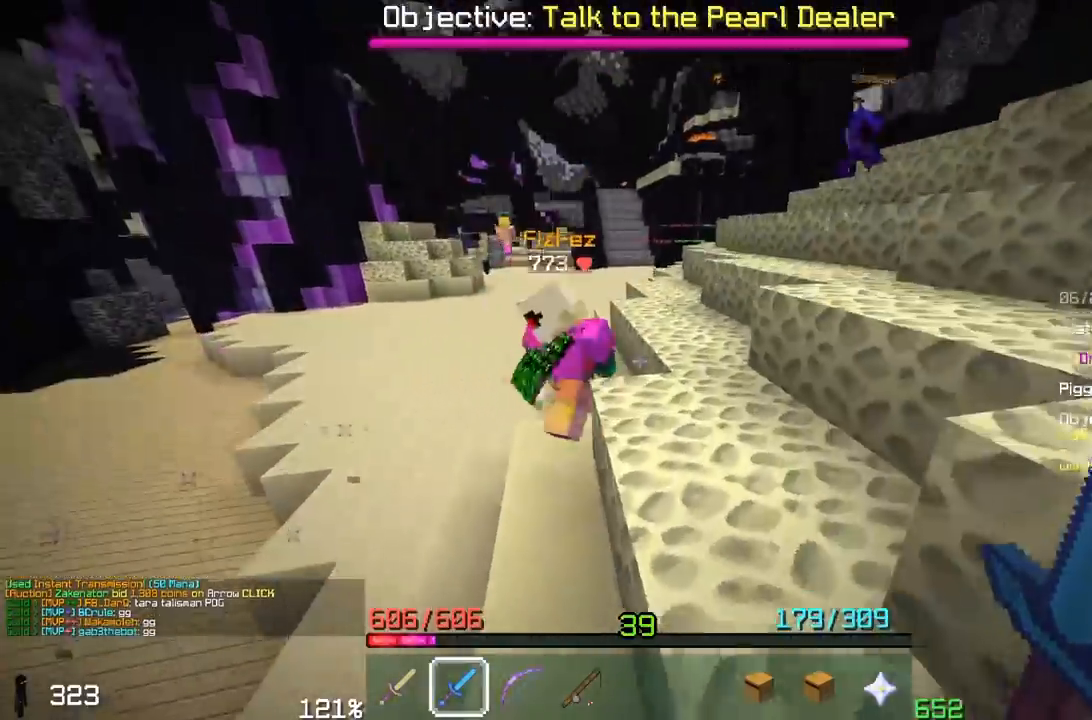
{"keys": ["d", "space", "w"], "mouse": [], "events": [[67, "w", "down"]]}
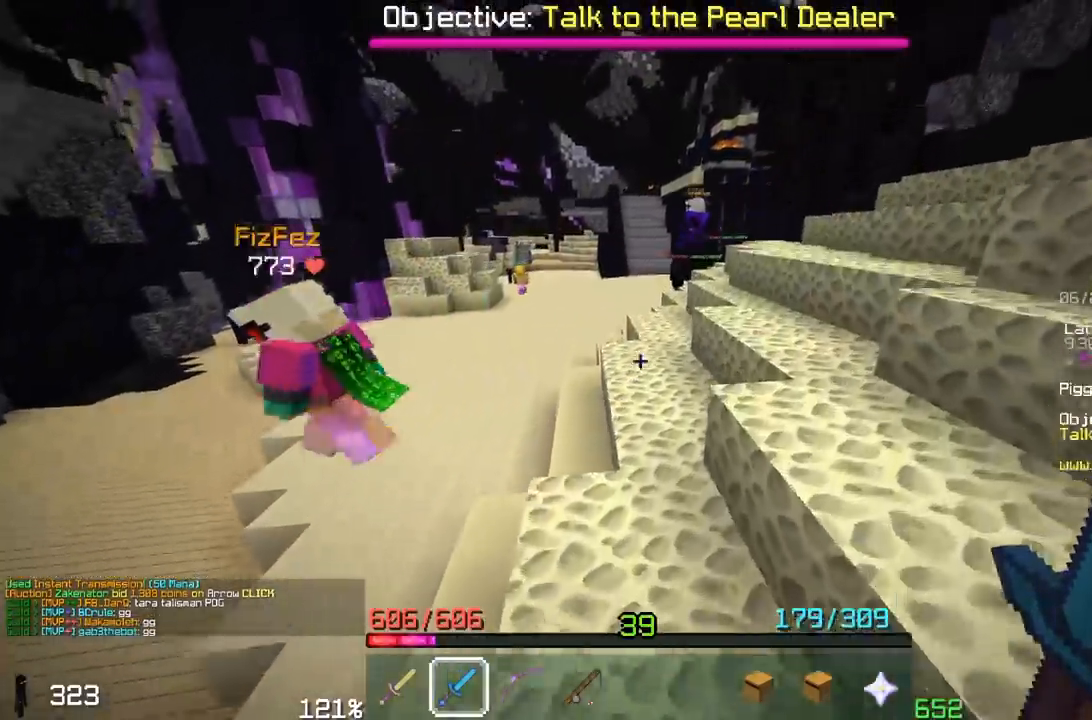
{"keys": ["space", "w"], "mouse": [], "events": [[250, "d", "up"]]}
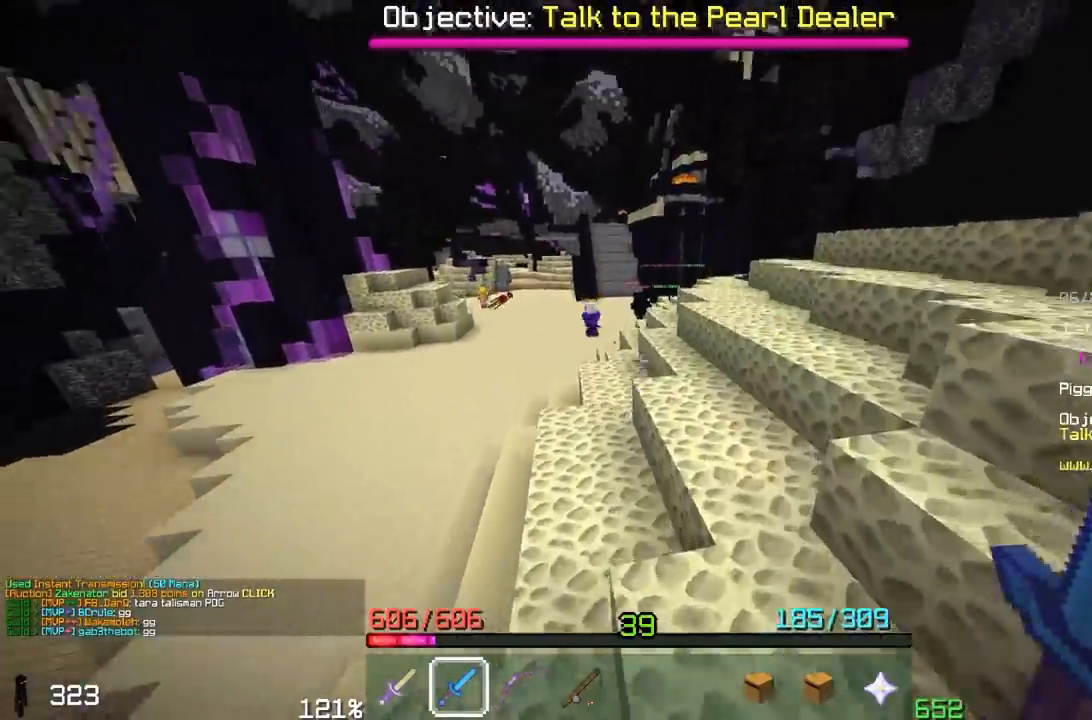
{"keys": ["s"], "mouse": [], "events": [[317, "d", "down"], [450, "d", "up"], [450, "s", "down"], [450, "space", "up"], [450, "w", "up"]]}
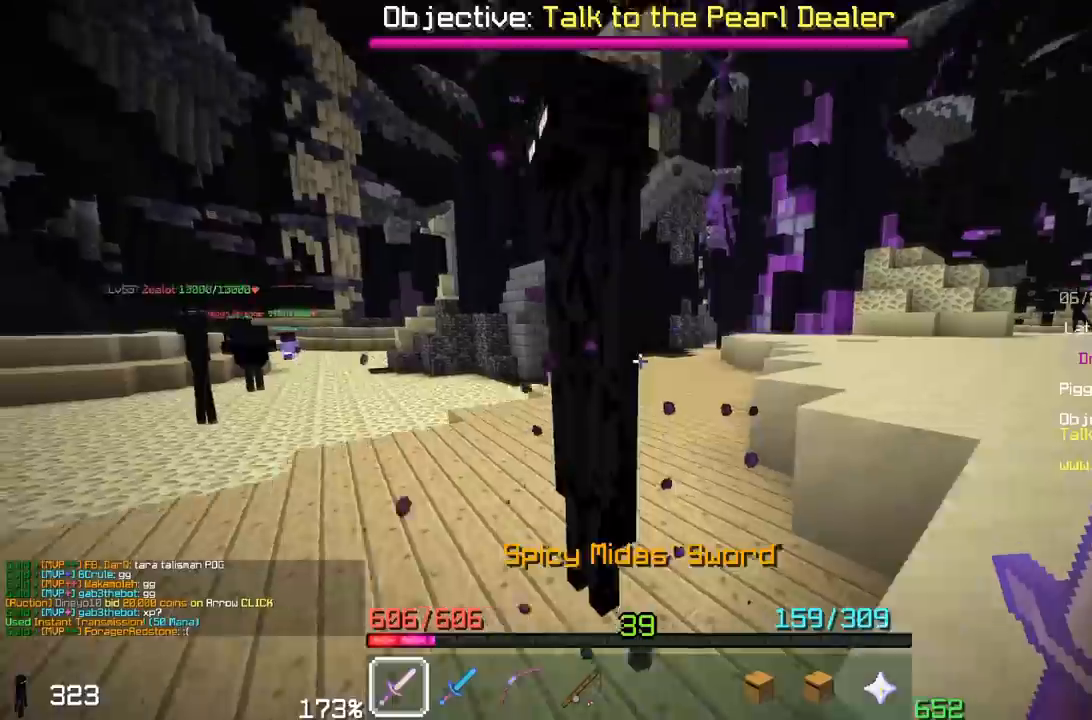
{"keys": [], "mouse": [], "events": [[67, "mouse_left", "down"], [117, "s", "up"], [200, "mouse_left", "up"]]}
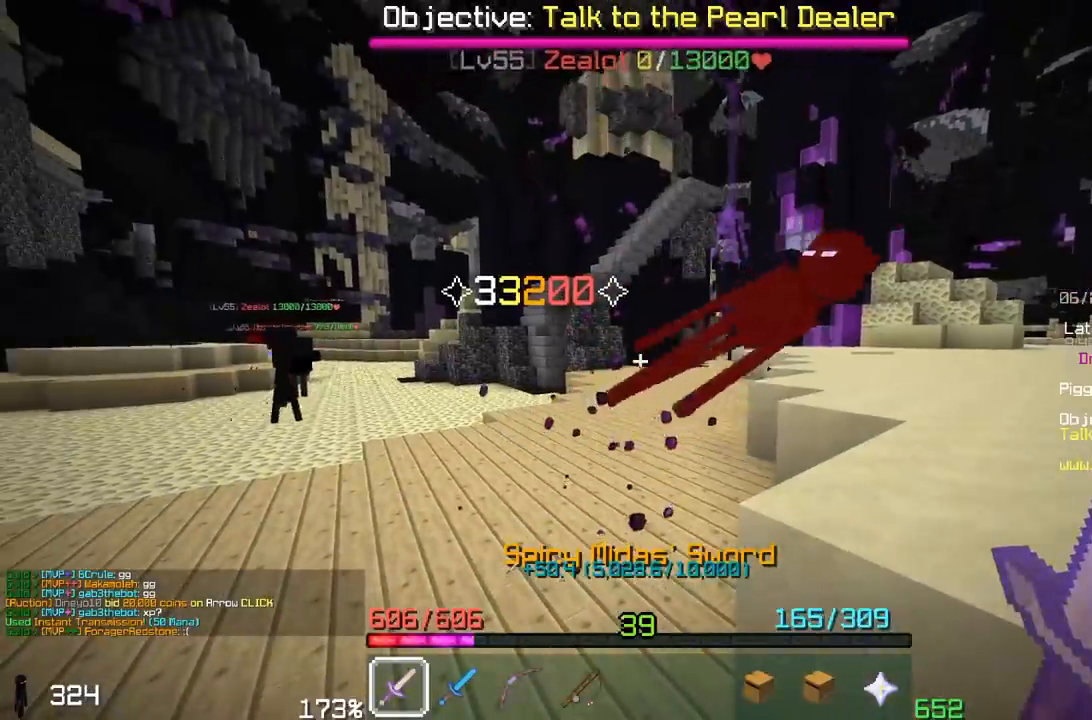
{"keys": [], "mouse": [], "events": []}